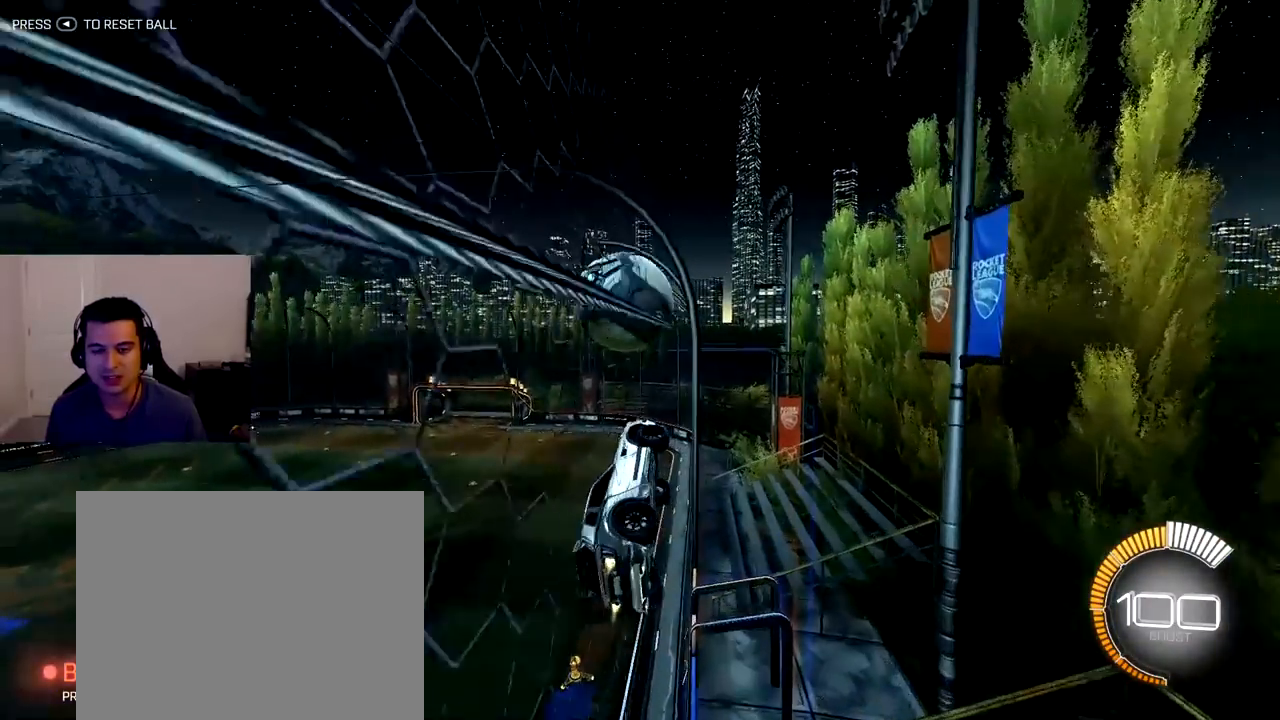
Gameplay with a controller (PlayStation layout); each line is a JSON object with the inputs held at the frame after it. "events" lists button and stick changes between this image and that frame as [ms after this image, input, new state], when the widget could be followed in between. Not read: L3 R3.
{"buttons": ["R2"], "left_stick": "down-right", "right_stick": "center", "events": [[50, "CROSS", "down"], [100, "left_stick", "up-left"], [150, "CROSS", "up"], [200, "CROSS", "down"], [283, "left_stick", "down"], [317, "R1", "up"], [333, "CROSS", "up"], [500, "left_stick", "down-right"]]}
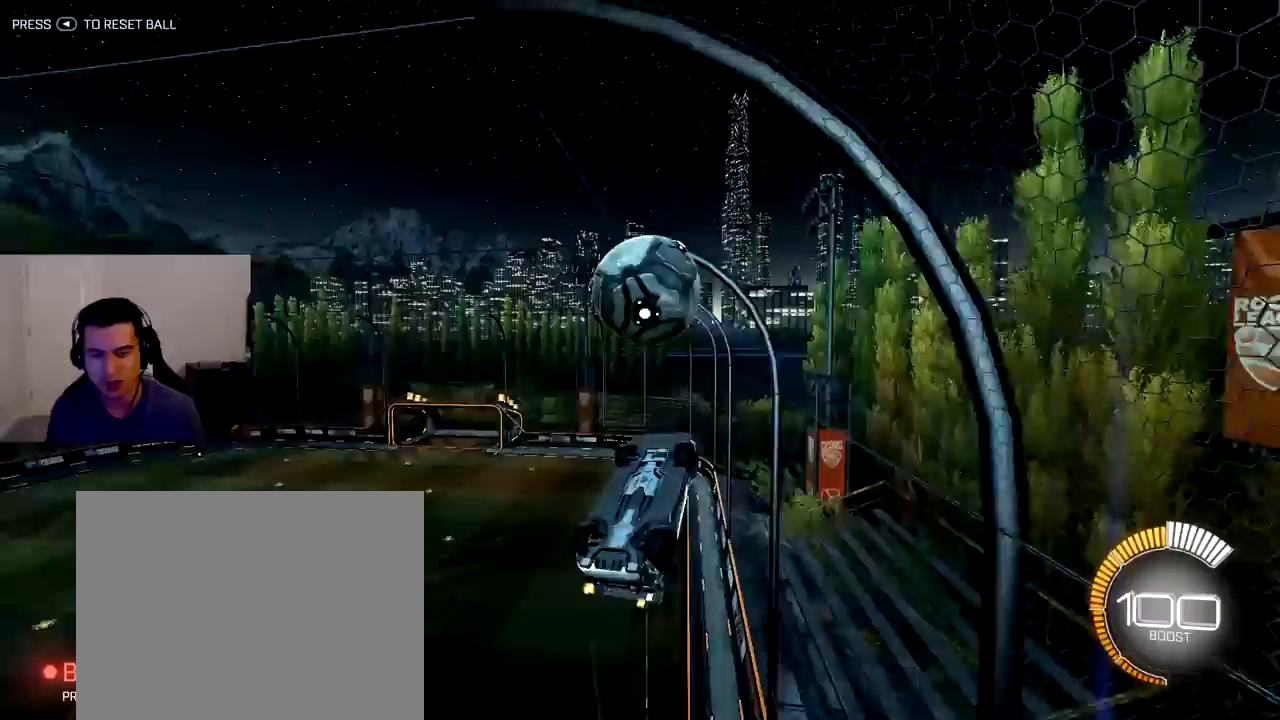
{"buttons": ["R2"], "left_stick": "center", "right_stick": "center", "events": [[500, "left_stick", "center"]]}
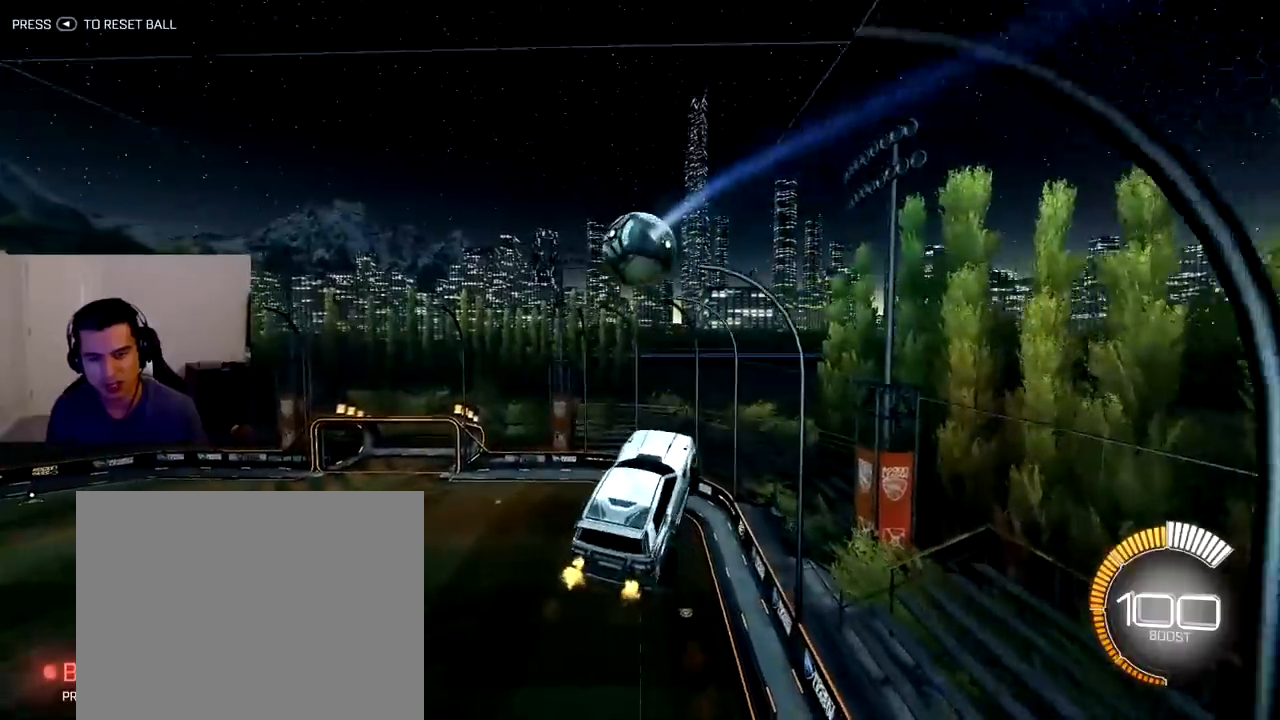
{"buttons": ["L1", "R2"], "left_stick": "center", "right_stick": "center", "events": [[317, "L1", "down"]]}
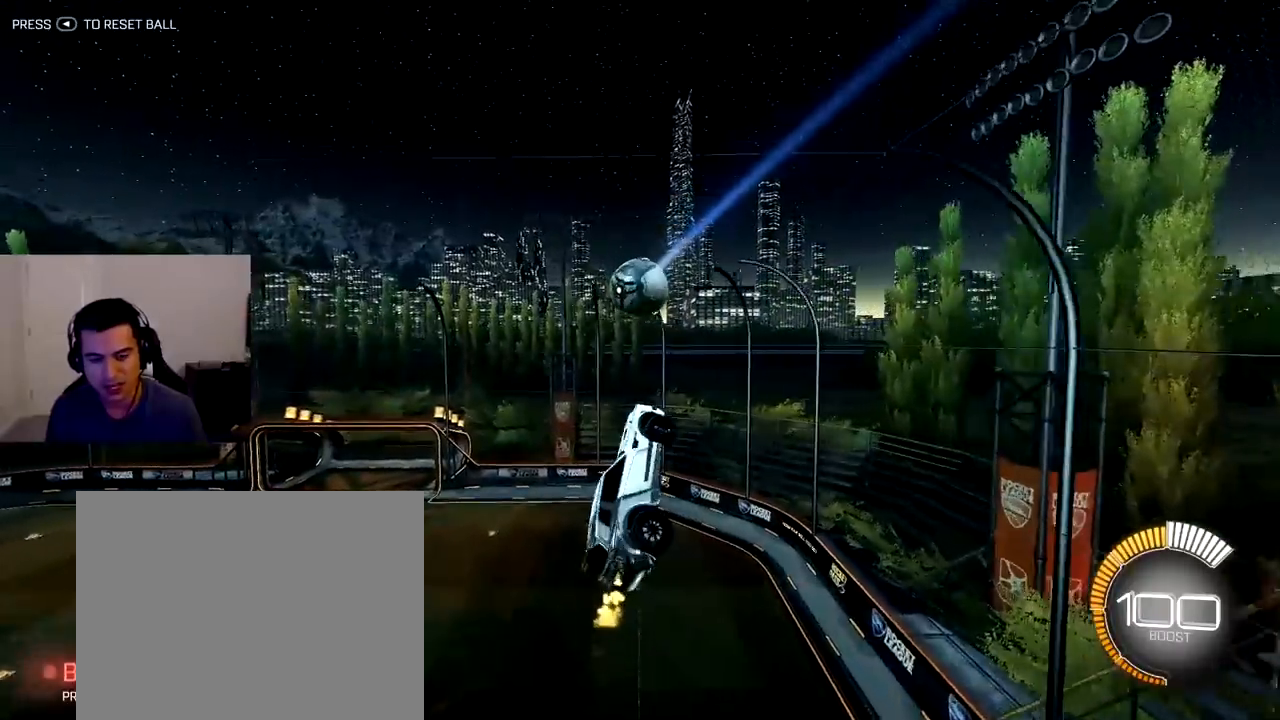
{"buttons": ["L1"], "left_stick": "left", "right_stick": "center", "events": [[17, "left_stick", "down-left"], [67, "TRIANGLE", "down"], [183, "TRIANGLE", "up"], [250, "left_stick", "left"], [383, "R2", "up"]]}
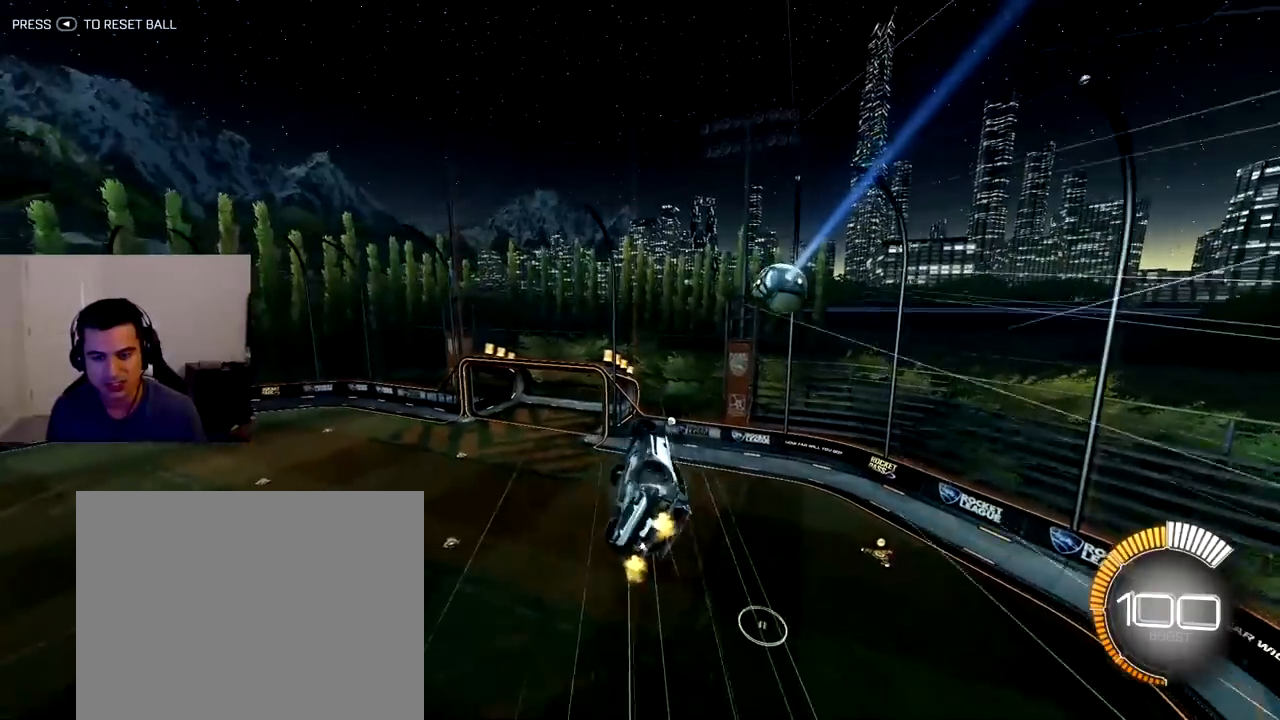
{"buttons": [], "left_stick": "center", "right_stick": "center", "events": [[133, "L1", "up"], [200, "left_stick", "center"]]}
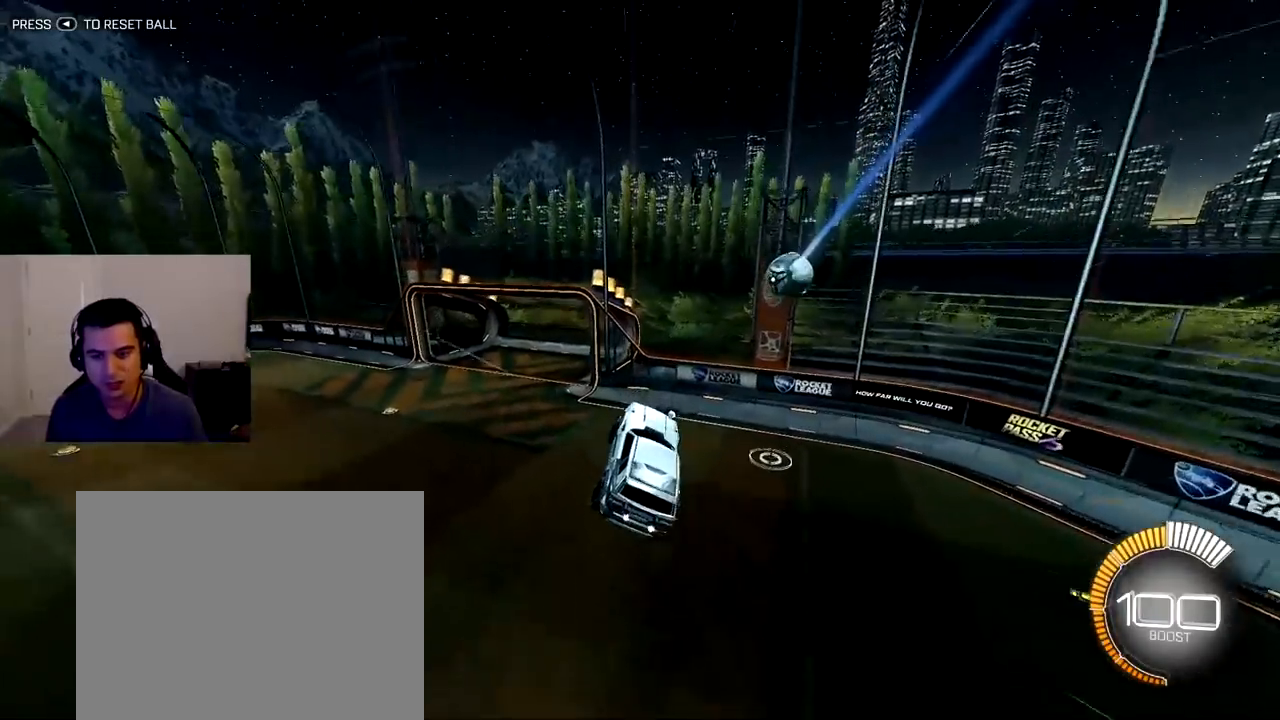
{"buttons": ["R2"], "left_stick": "center", "right_stick": "center", "events": [[117, "L1", "down"], [133, "left_stick", "left"], [267, "L1", "up"], [317, "R2", "down"], [450, "left_stick", "center"]]}
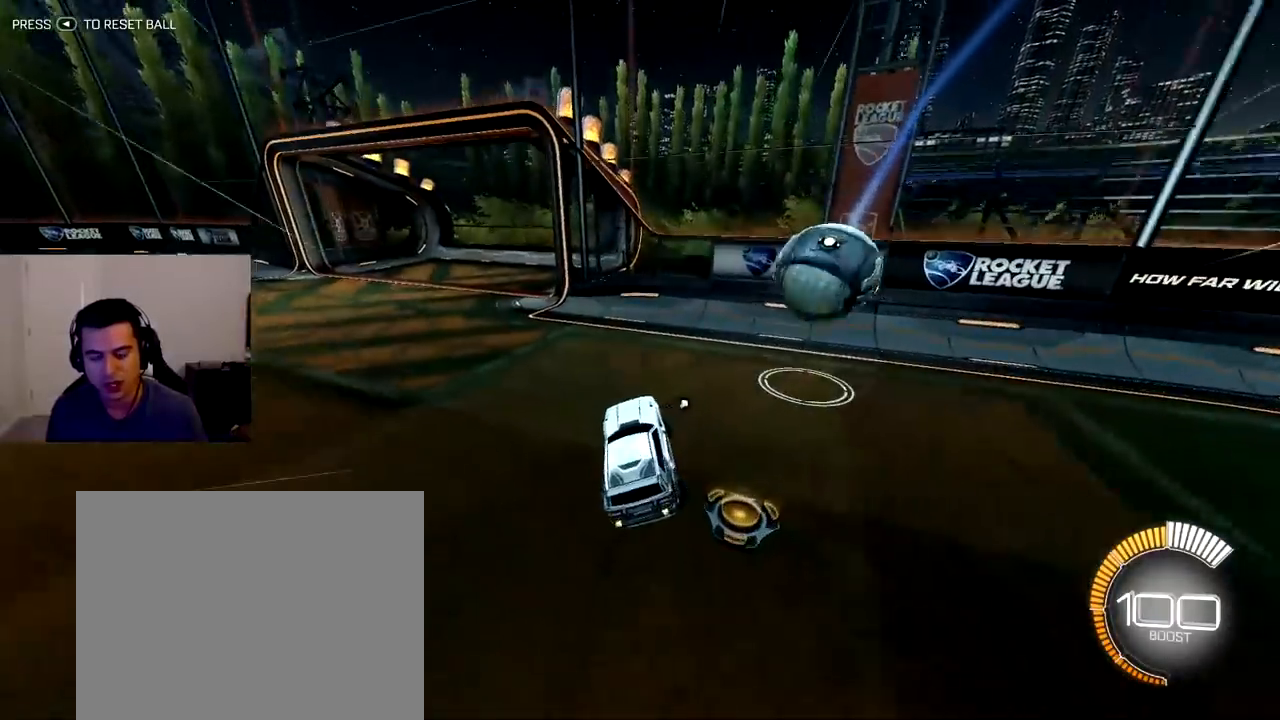
{"buttons": ["R1", "R2"], "left_stick": "up-left", "right_stick": "center", "events": [[33, "left_stick", "up-left"], [367, "R1", "down"]]}
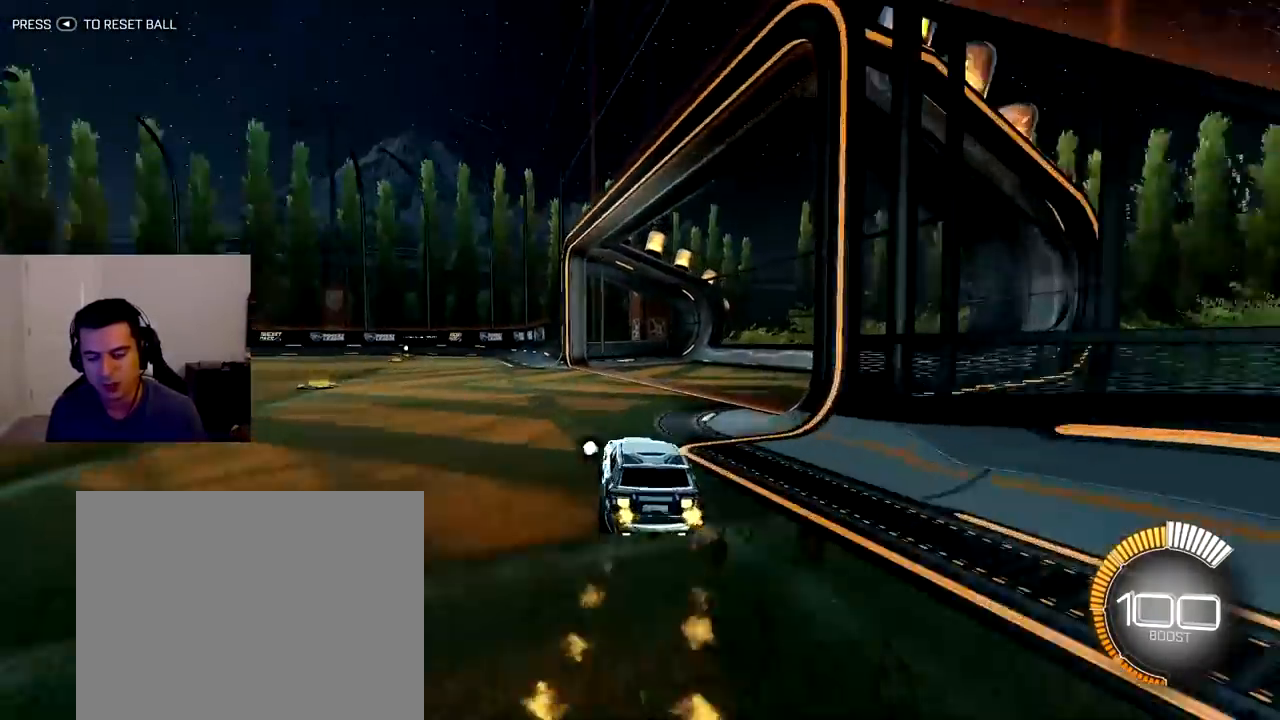
{"buttons": ["R2"], "left_stick": "center", "right_stick": "center", "events": [[117, "R1", "up"], [133, "left_stick", "down-right"], [167, "CROSS", "down"], [267, "CROSS", "up"], [283, "left_stick", "left"], [317, "CROSS", "down"], [450, "CROSS", "up"], [500, "left_stick", "center"]]}
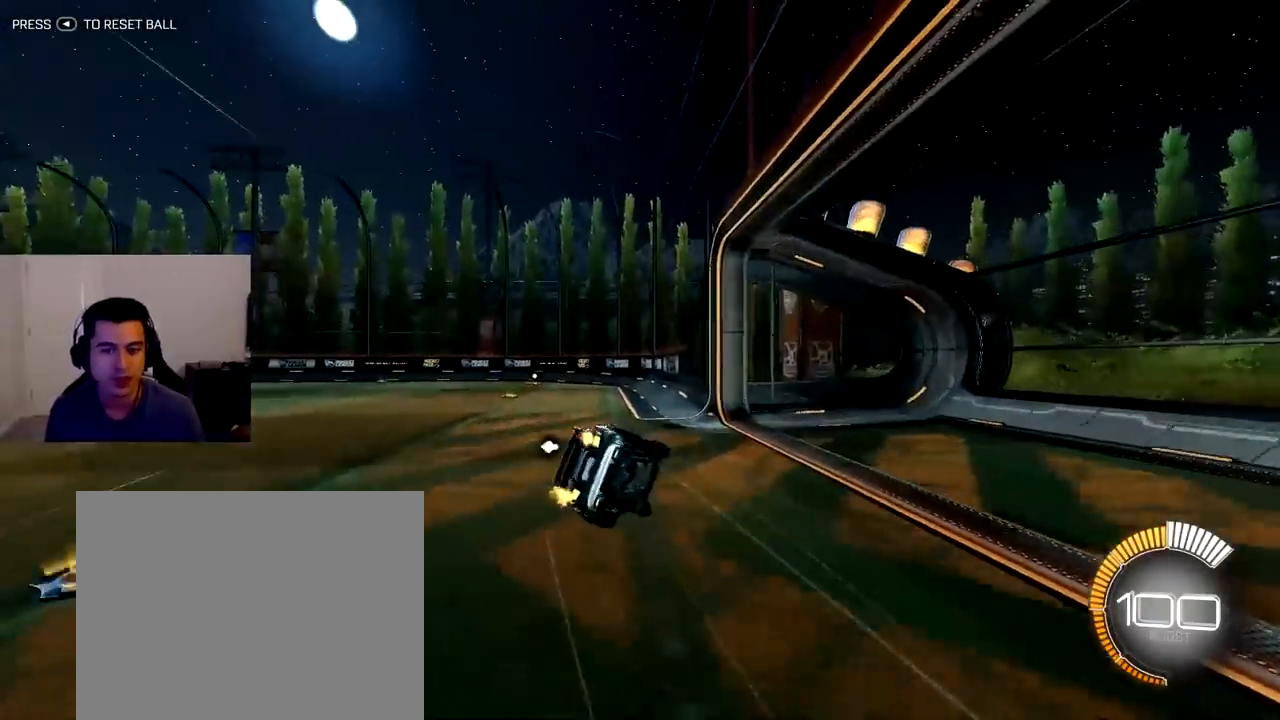
{"buttons": [], "left_stick": "center", "right_stick": "center", "events": [[200, "R2", "up"]]}
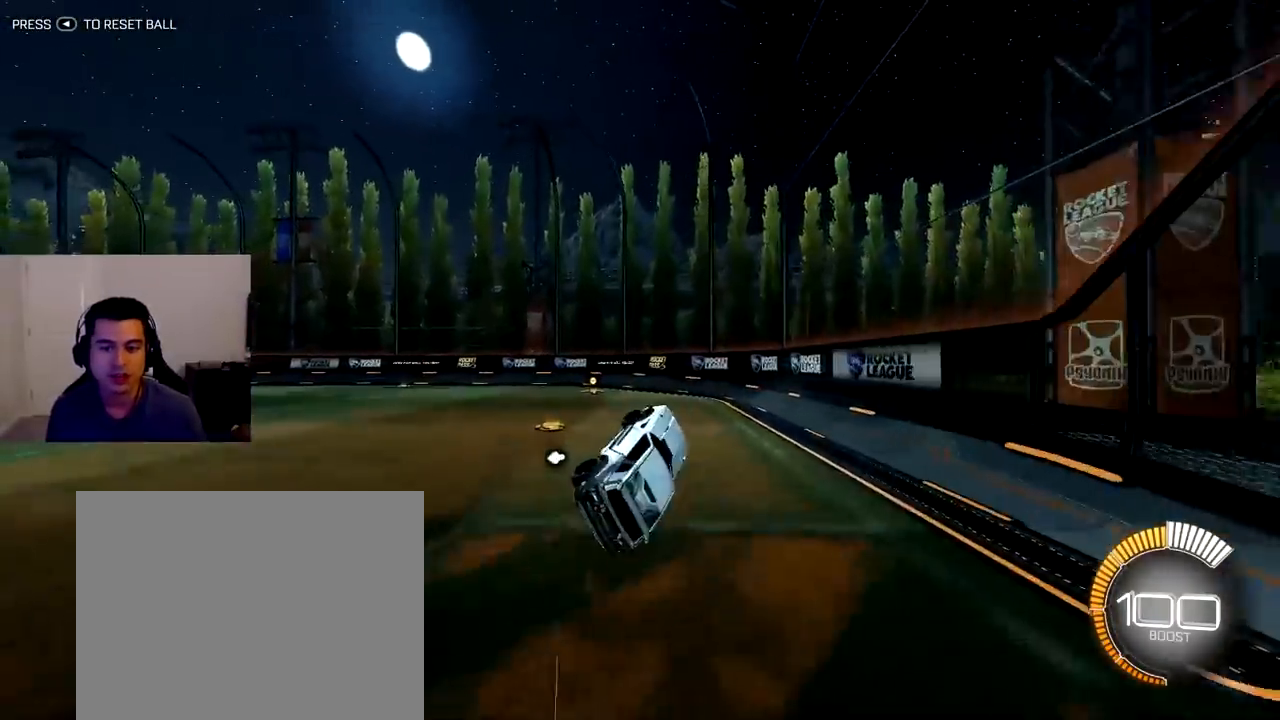
{"buttons": [], "left_stick": "center", "right_stick": "center", "events": [[200, "left_stick", "left"], [300, "left_stick", "center"]]}
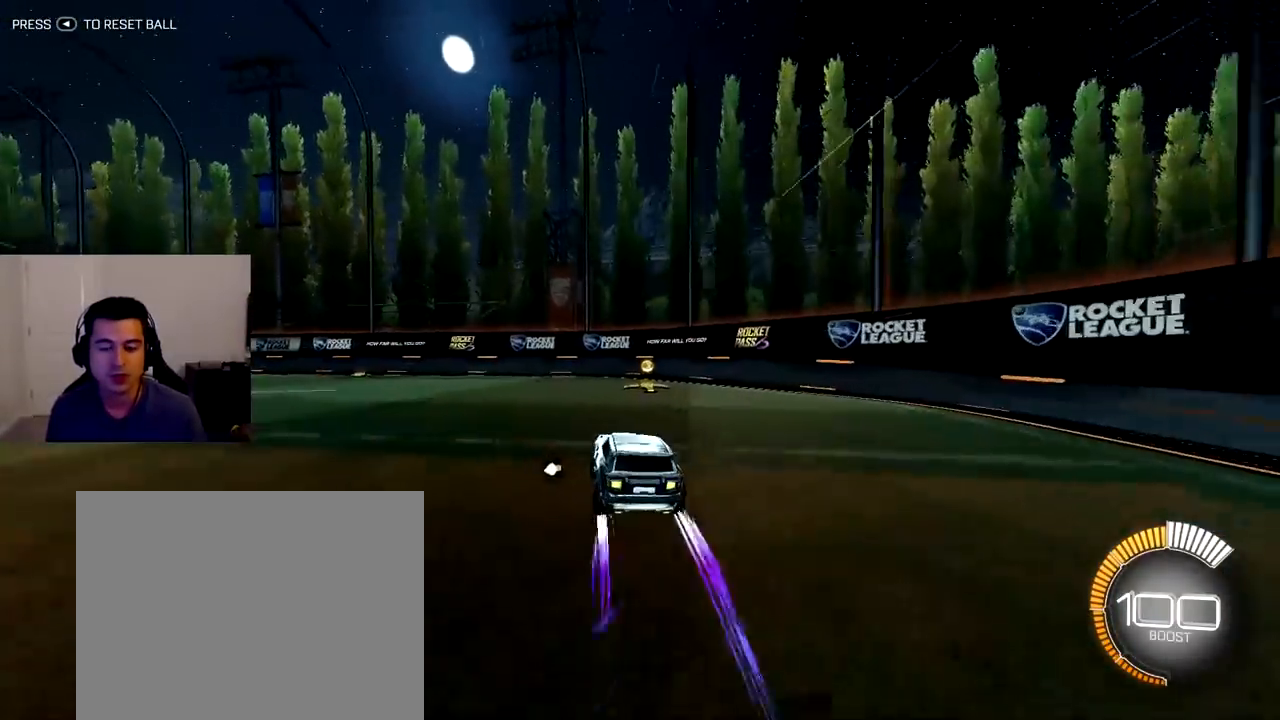
{"buttons": [], "left_stick": "center", "right_stick": "center", "events": [[33, "left_stick", "up-left"], [483, "left_stick", "center"]]}
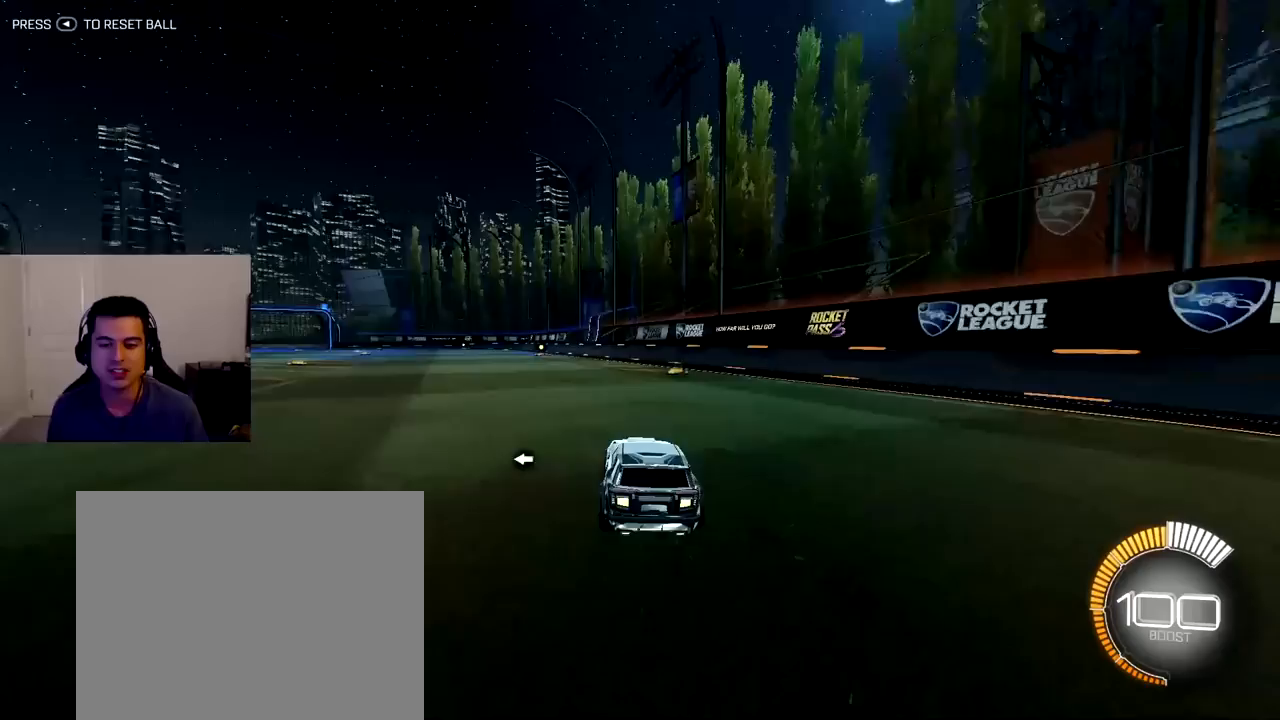
{"buttons": [], "left_stick": "up-left", "right_stick": "center", "events": [[500, "left_stick", "up-left"]]}
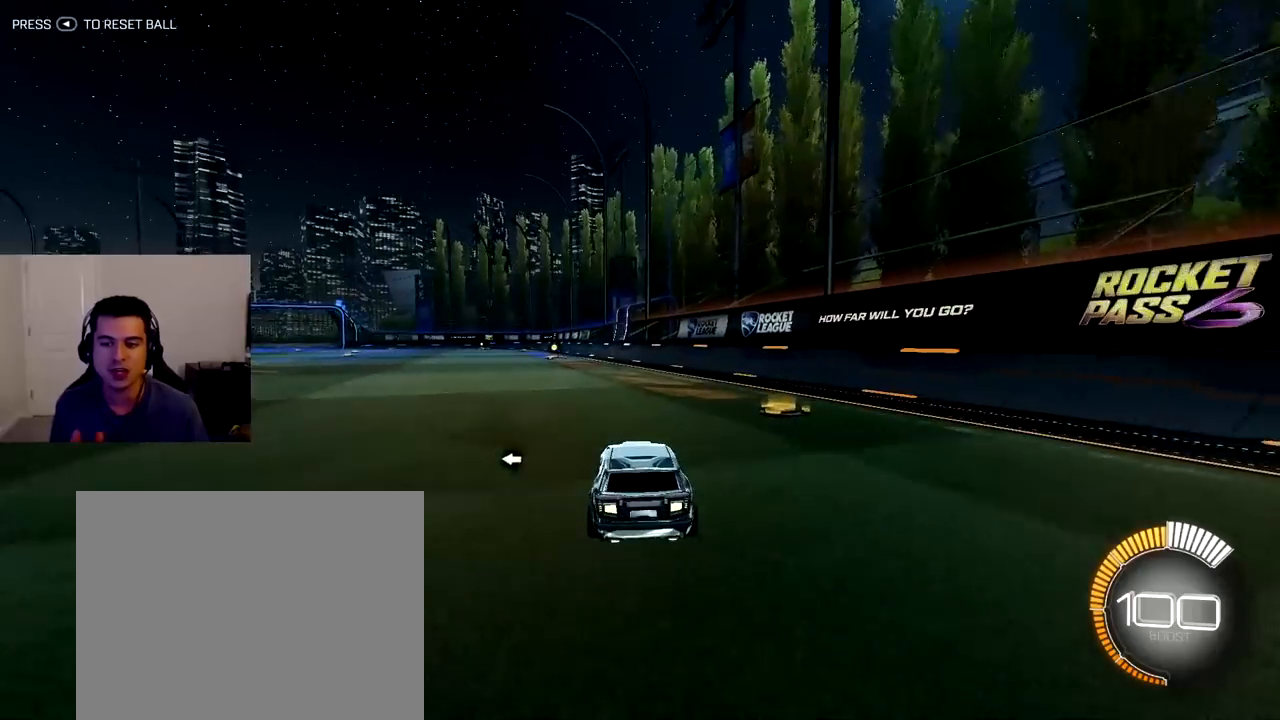
{"buttons": [], "left_stick": "center", "right_stick": "center", "events": [[183, "left_stick", "center"]]}
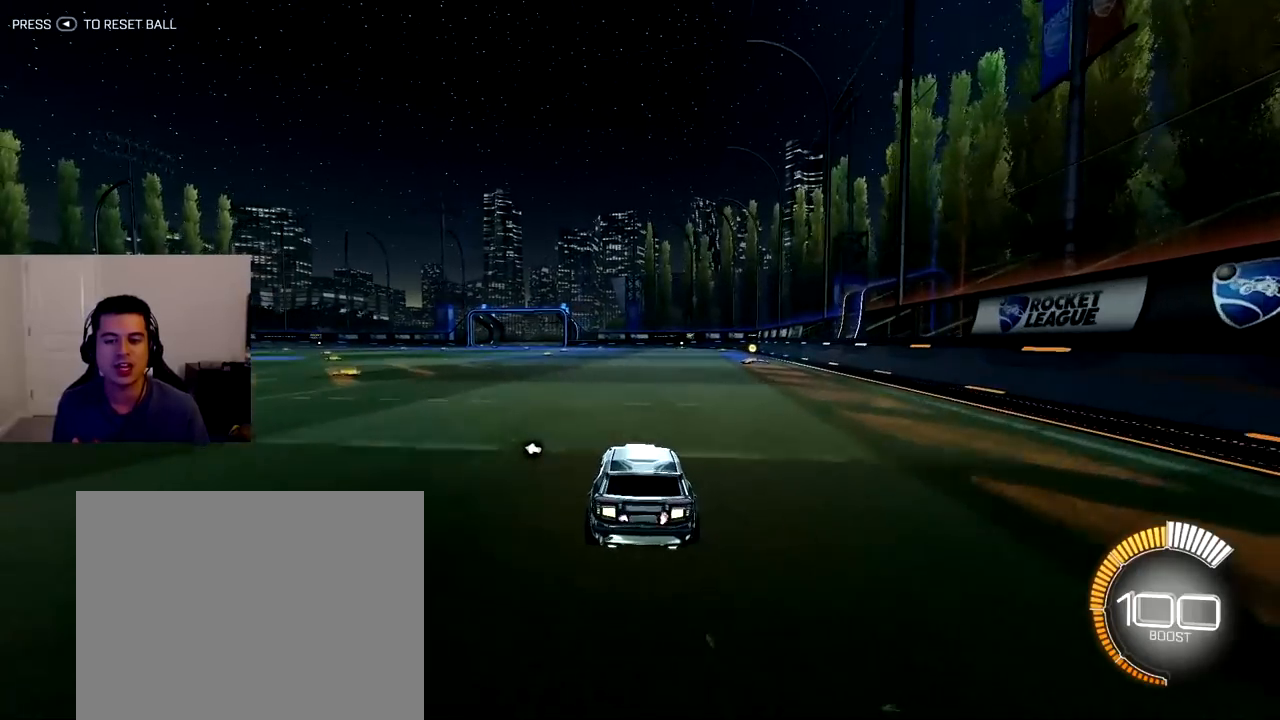
{"buttons": [], "left_stick": "center", "right_stick": "center", "events": []}
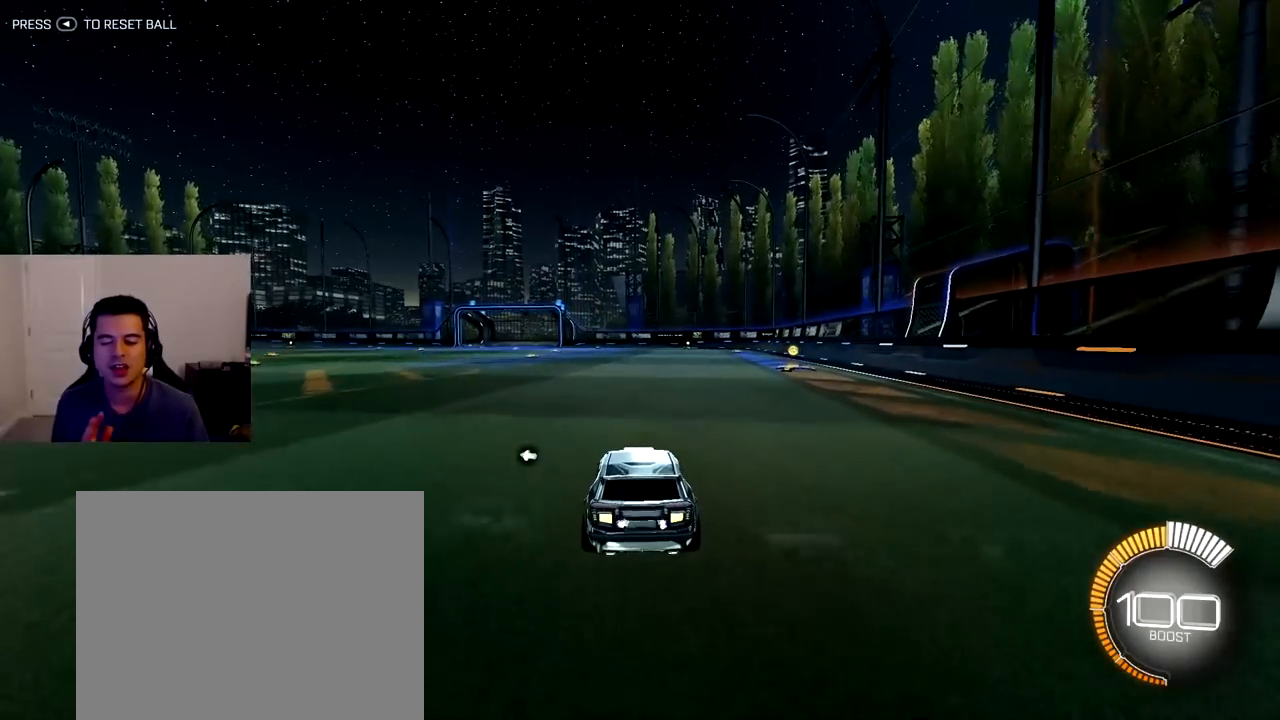
{"buttons": [], "left_stick": "center", "right_stick": "center", "events": []}
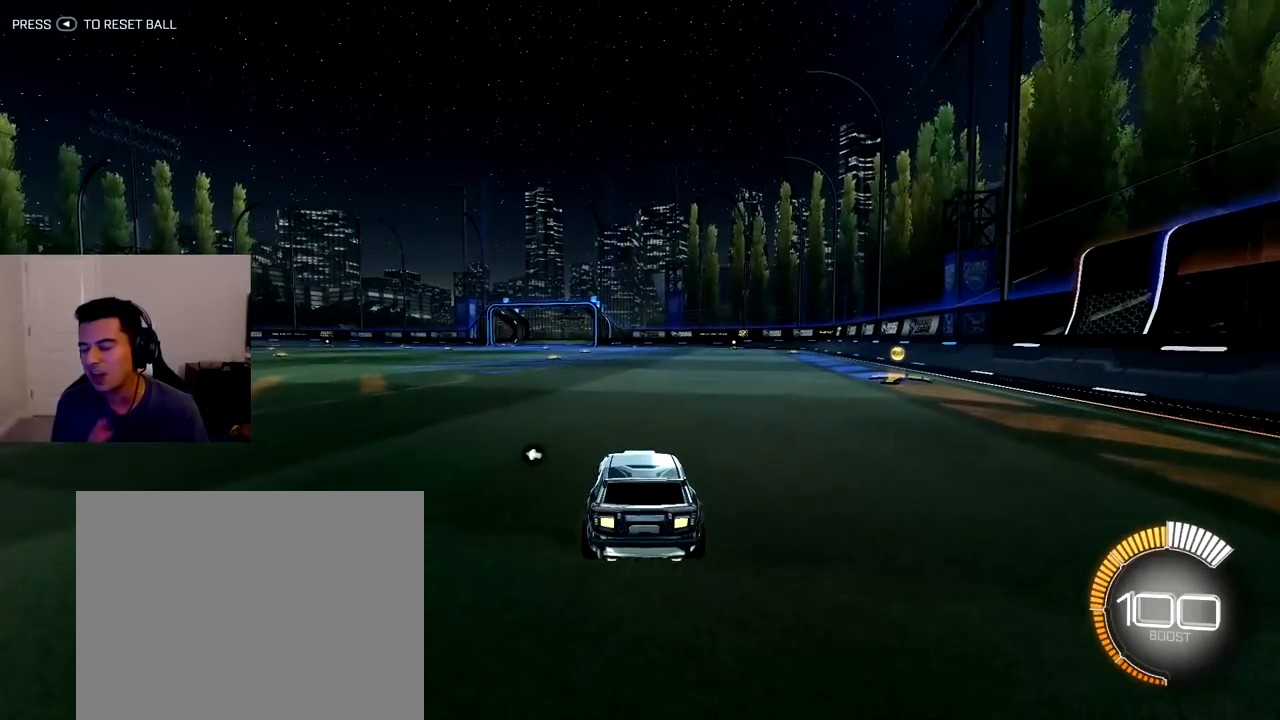
{"buttons": [], "left_stick": "center", "right_stick": "center", "events": []}
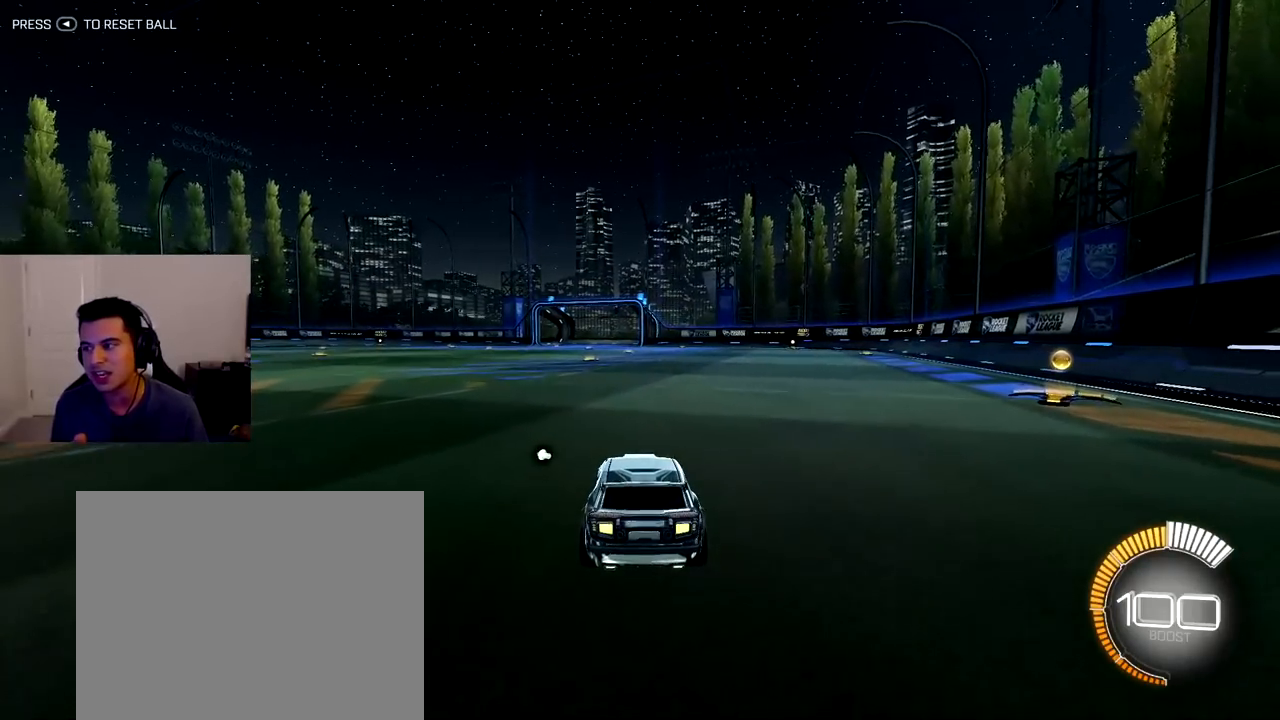
{"buttons": [], "left_stick": "center", "right_stick": "center", "events": []}
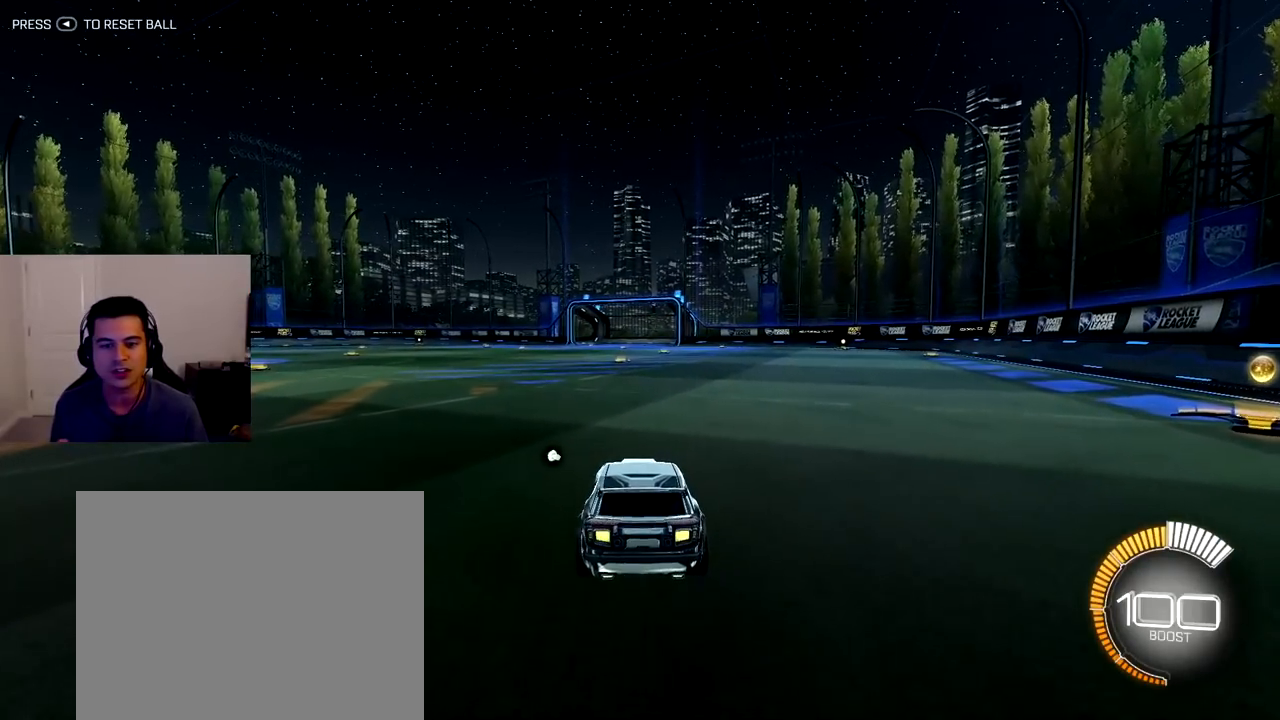
{"buttons": [], "left_stick": "center", "right_stick": "center", "events": []}
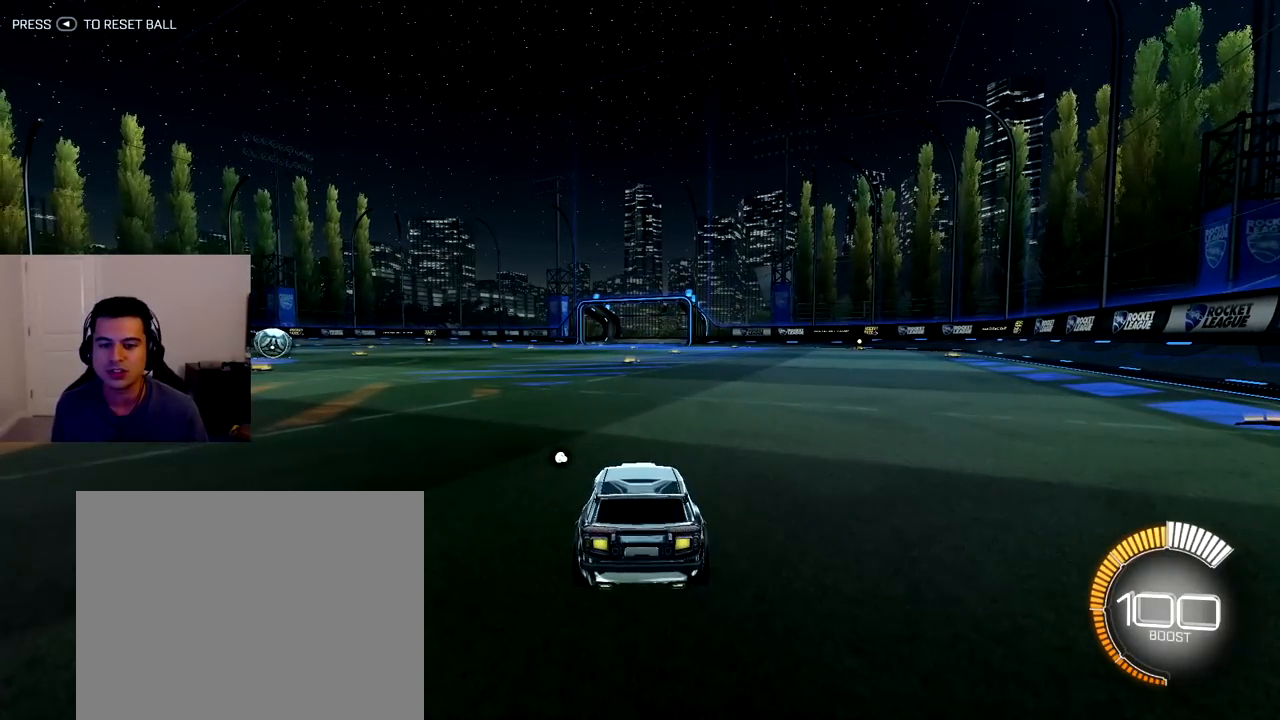
{"buttons": [], "left_stick": "center", "right_stick": "center", "events": []}
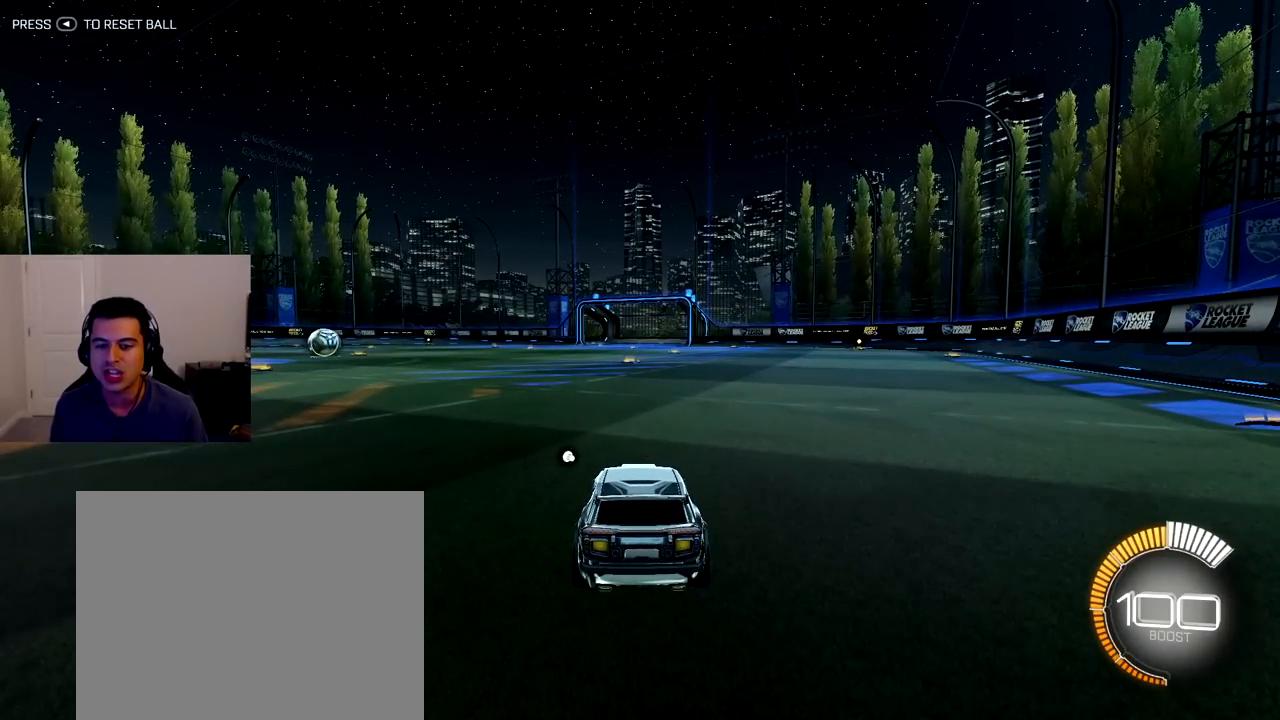
{"buttons": ["R1", "R2"], "left_stick": "center", "right_stick": "center", "events": [[50, "R2", "down"], [133, "R1", "down"]]}
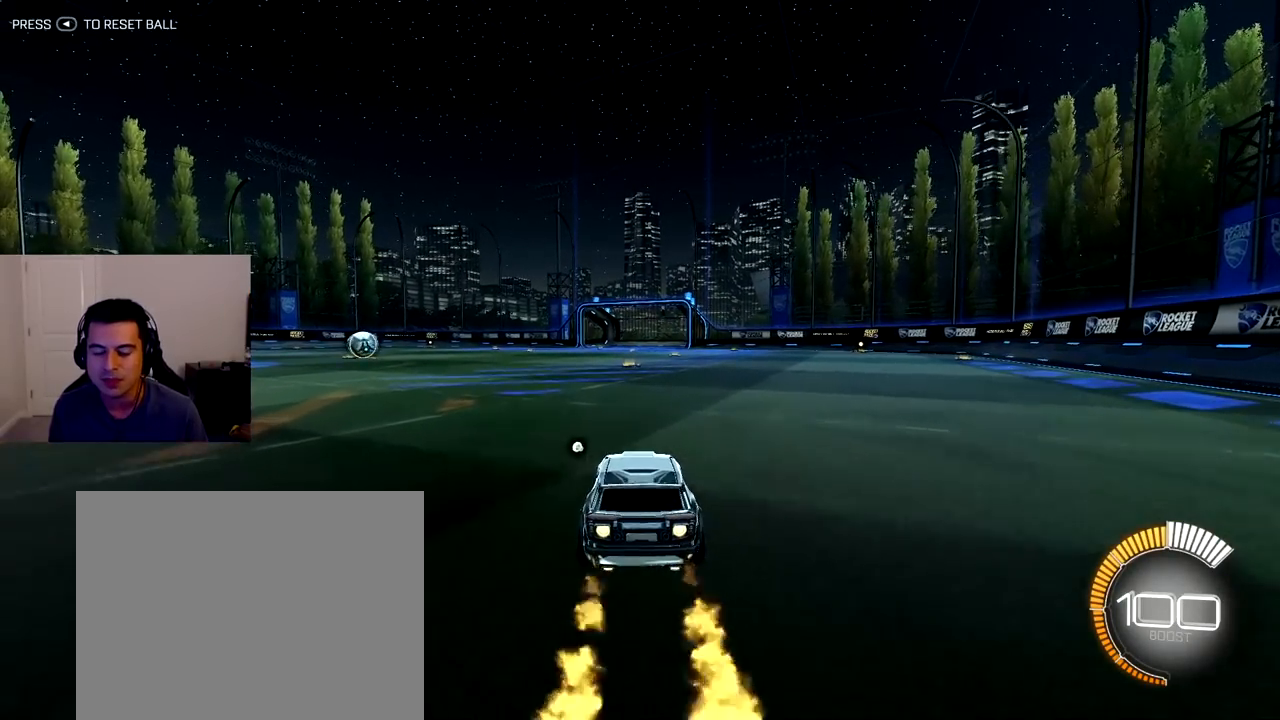
{"buttons": ["CROSS", "R1", "R2"], "left_stick": "up-left", "right_stick": "center", "events": [[200, "left_stick", "down-right"], [267, "CROSS", "down"], [383, "CROSS", "up"], [433, "left_stick", "up-left"], [450, "CROSS", "down"]]}
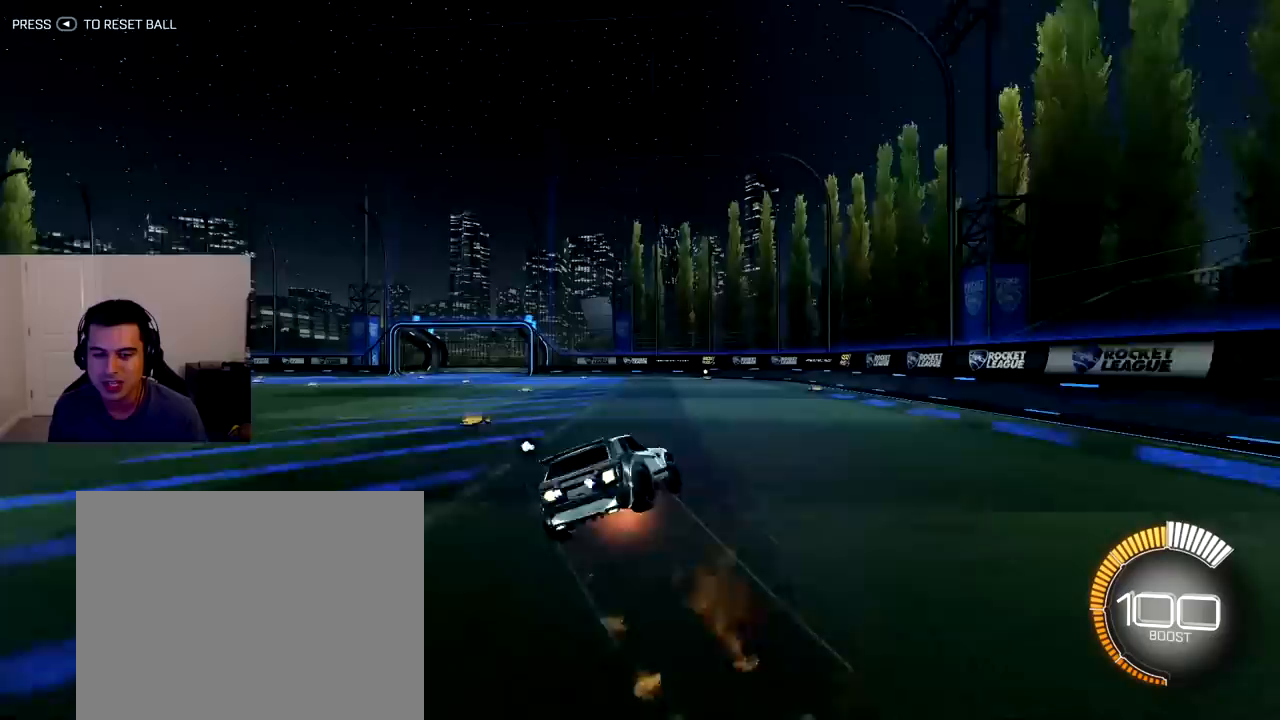
{"buttons": ["R2"], "left_stick": "center", "right_stick": "center", "events": [[50, "CROSS", "up"], [117, "left_stick", "center"], [150, "R1", "up"]]}
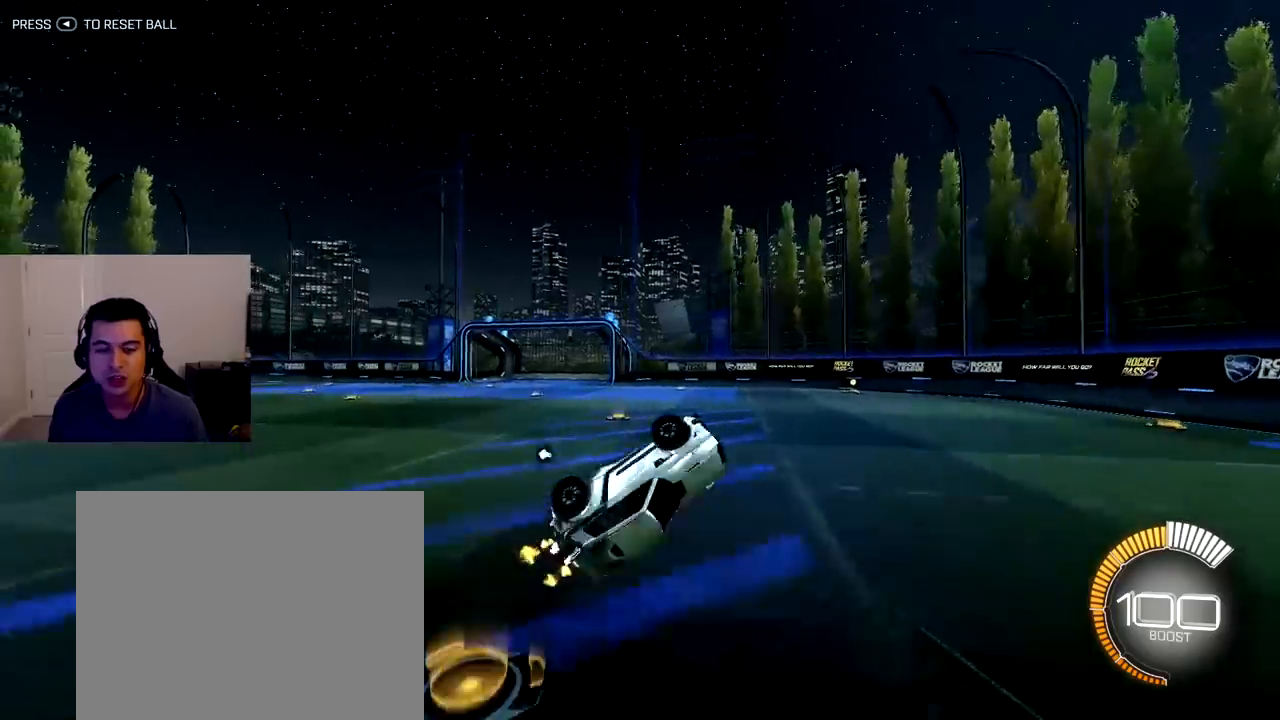
{"buttons": ["R2"], "left_stick": "center", "right_stick": "center", "events": [[200, "left_stick", "up-left"], [367, "left_stick", "center"]]}
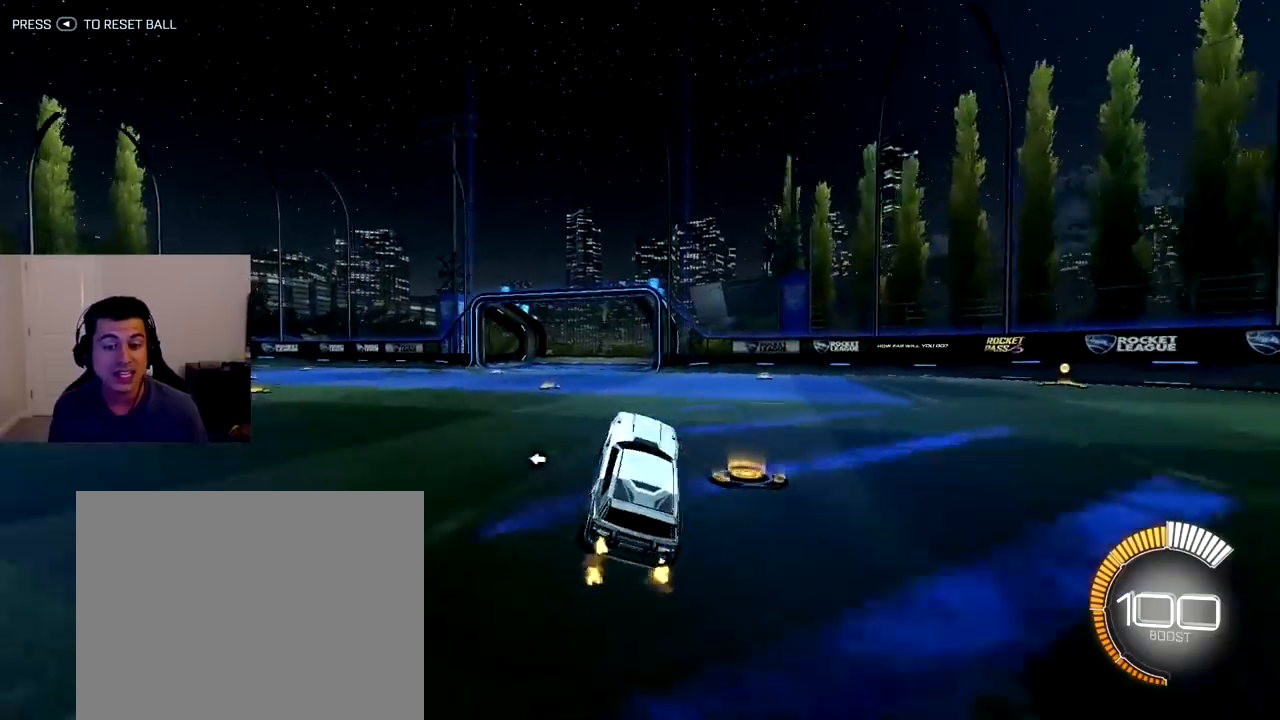
{"buttons": ["R2"], "left_stick": "up-left", "right_stick": "center", "events": [[233, "left_stick", "up-left"]]}
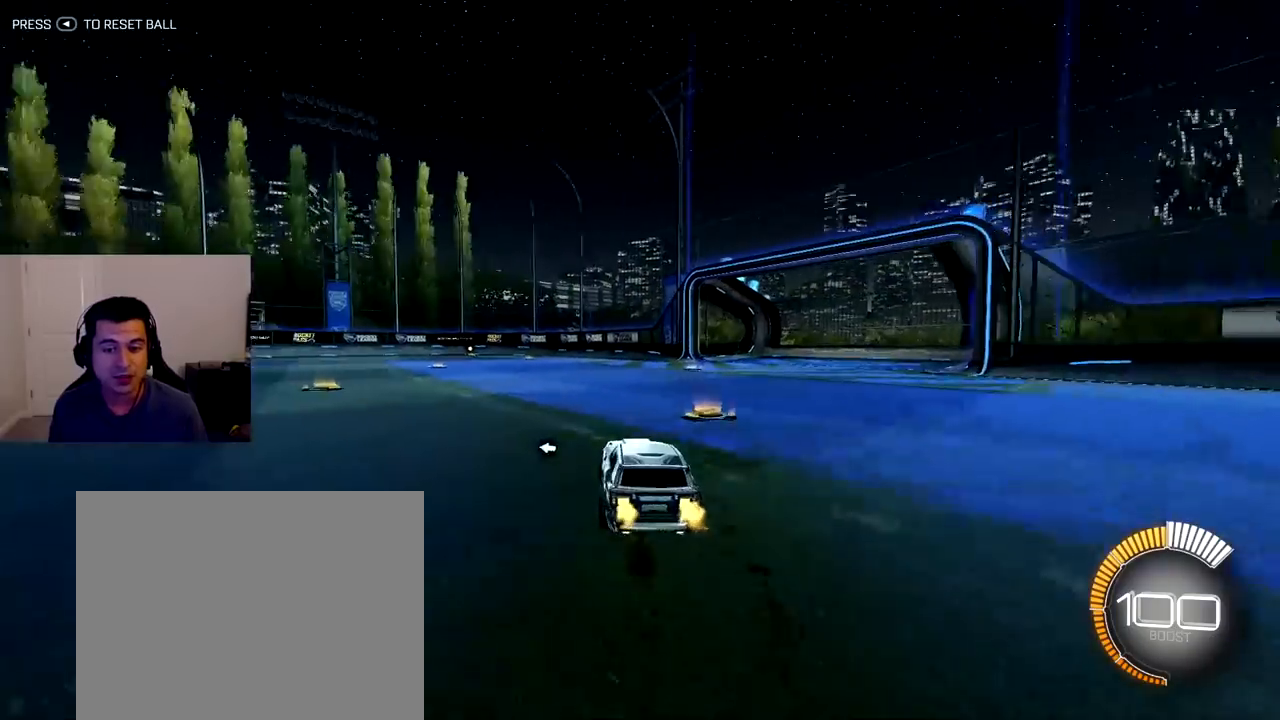
{"buttons": ["R2"], "left_stick": "center", "right_stick": "center", "events": [[133, "CROSS", "down"], [133, "left_stick", "down-right"], [250, "CROSS", "up"], [267, "left_stick", "left"], [300, "CROSS", "down"], [433, "CROSS", "up"], [500, "left_stick", "center"]]}
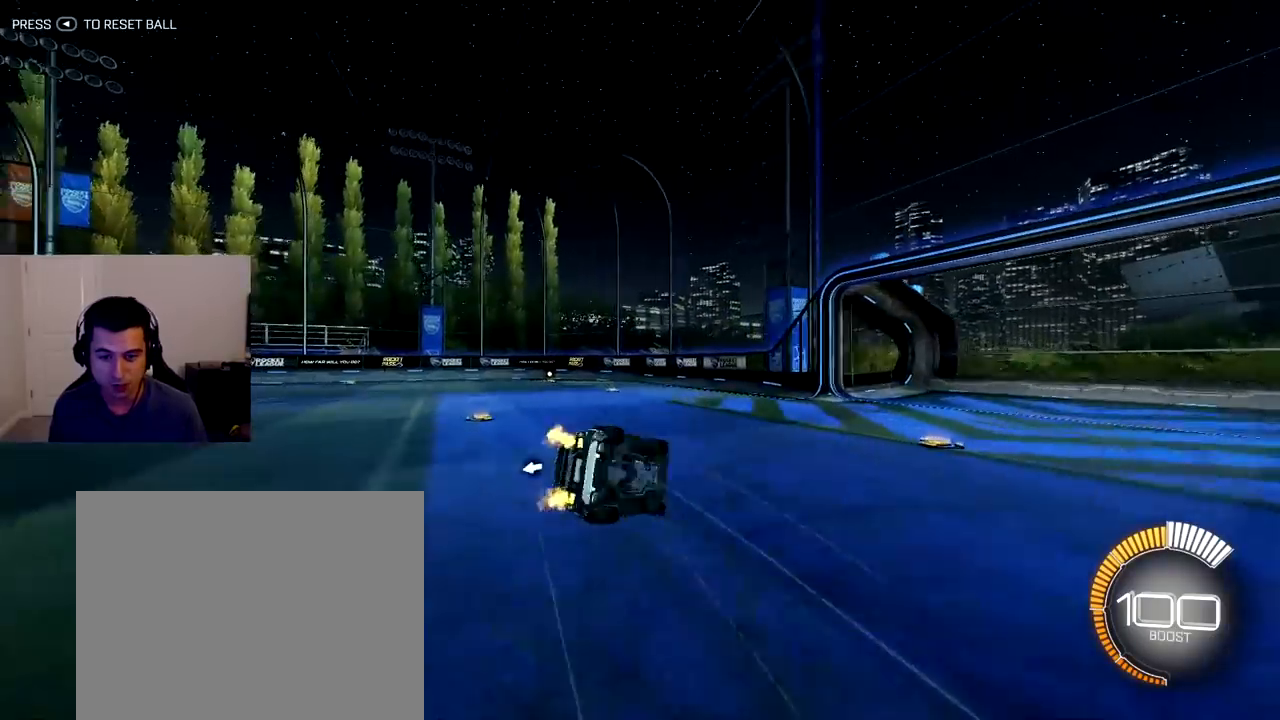
{"buttons": ["R2"], "left_stick": "center", "right_stick": "center", "events": []}